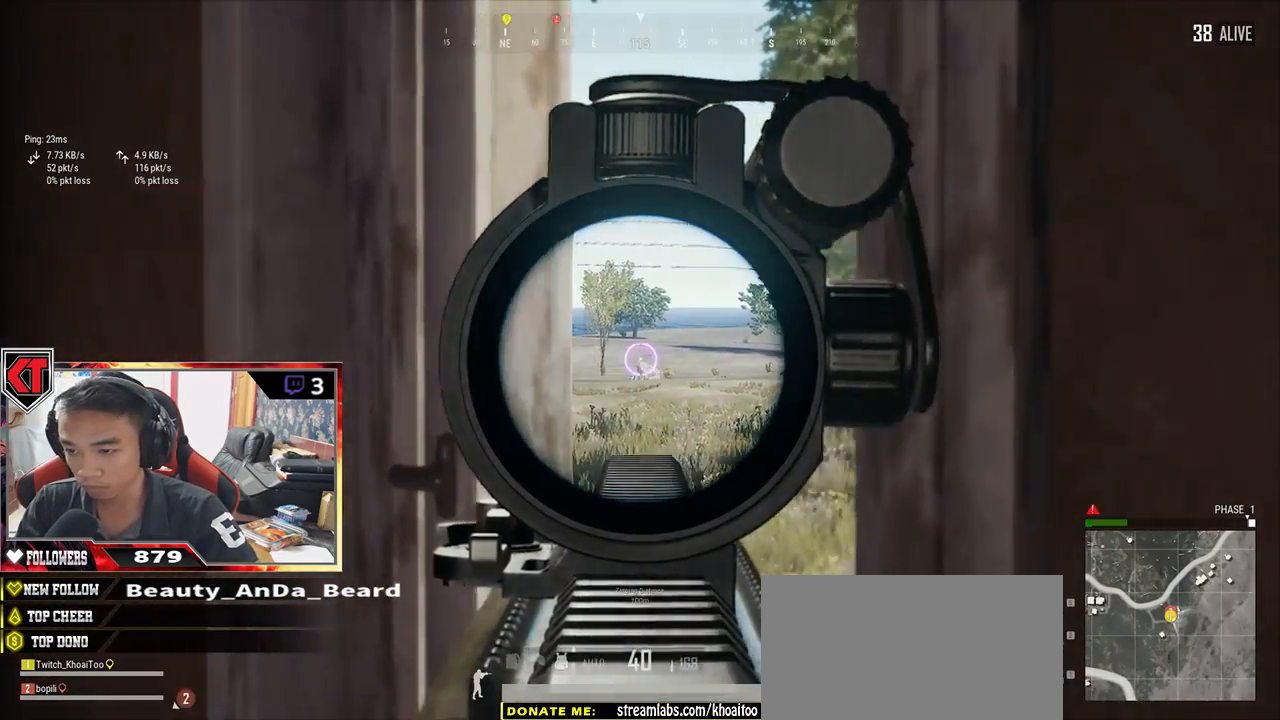
Gameplay with keyboard and mouse; each line is a JSON object with the keys and mouse buttons held at the frame after it. "events" lists presses ("down") and releases ("up") of "a", "c", "ctrl", "d", "e", "f", "q", "r", "s", "shift", "space", "tab", "v", "w", "x", "z", "mouse_left", "mouse_wheel" and "mouse_right" between this image and that frame as [ms after this image, input, new state], when the widget could be followed in between. "mouse_left", "mouse_wheel", "mouse_right" = the "left", "wheel", "right" buttons of the "mouse" list. No other keys are recorded. "wheel" means that the mouse wheel is clicked or scrolled. Mouse movement is not recorded.
{"keys": [], "mouse": [], "events": [[50, "mouse_right", "up"], [67, "d", "down"], [317, "w", "down"], [383, "d", "up"], [450, "w", "up"]]}
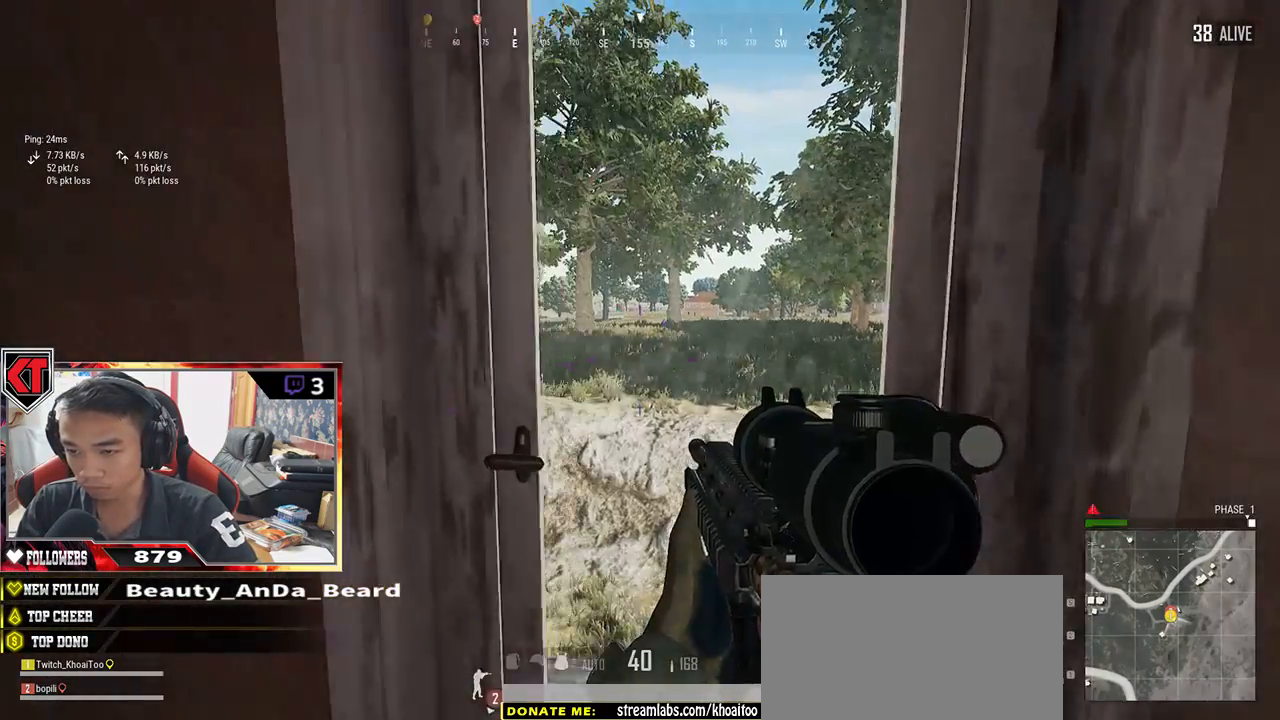
{"keys": ["a"], "mouse": [], "events": [[450, "a", "down"]]}
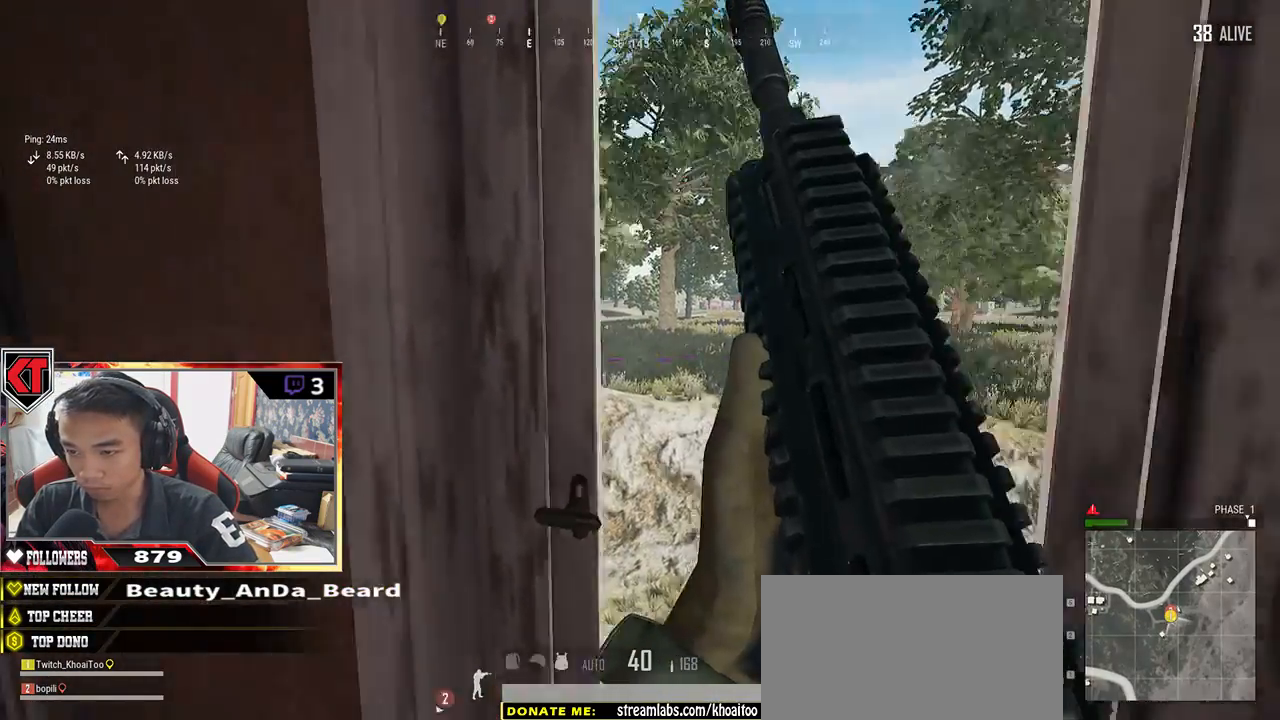
{"keys": ["a"], "mouse": [], "events": []}
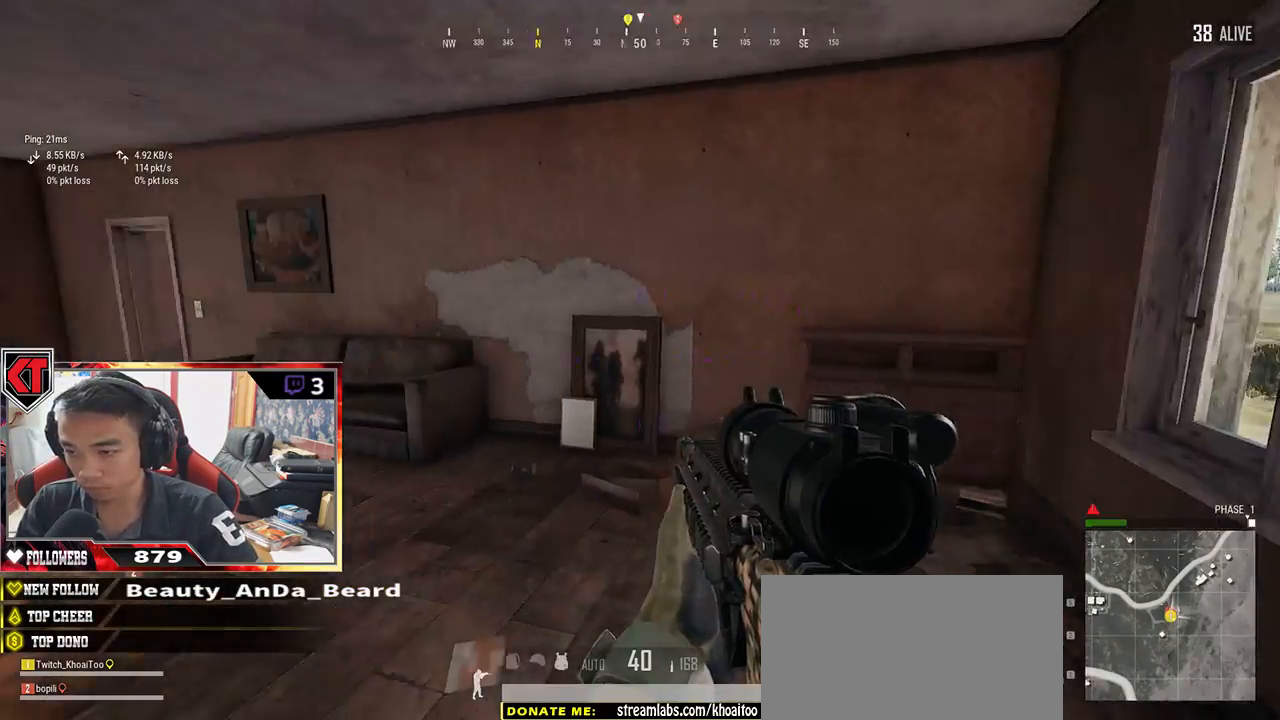
{"keys": ["d", "w"], "mouse": [], "events": [[33, "w", "down"], [83, "a", "up"], [350, "d", "down"]]}
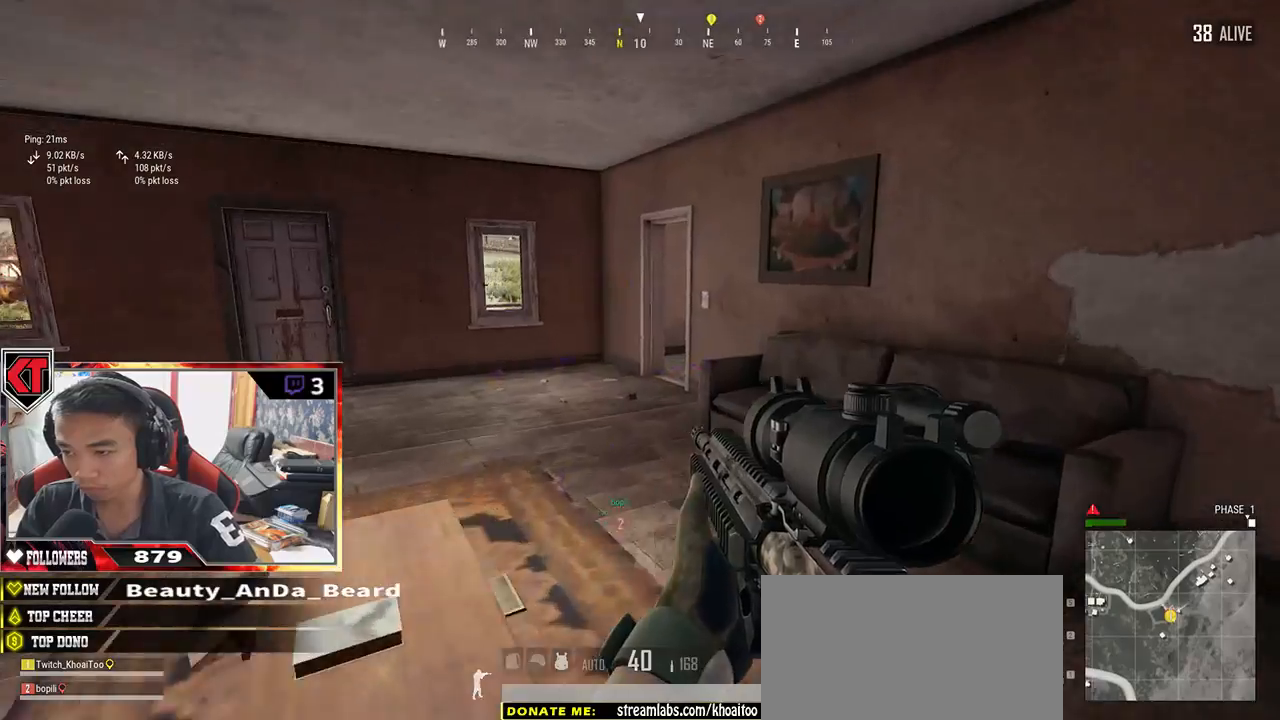
{"keys": ["shift", "w"], "mouse": [], "events": [[83, "d", "up"], [83, "shift", "down"]]}
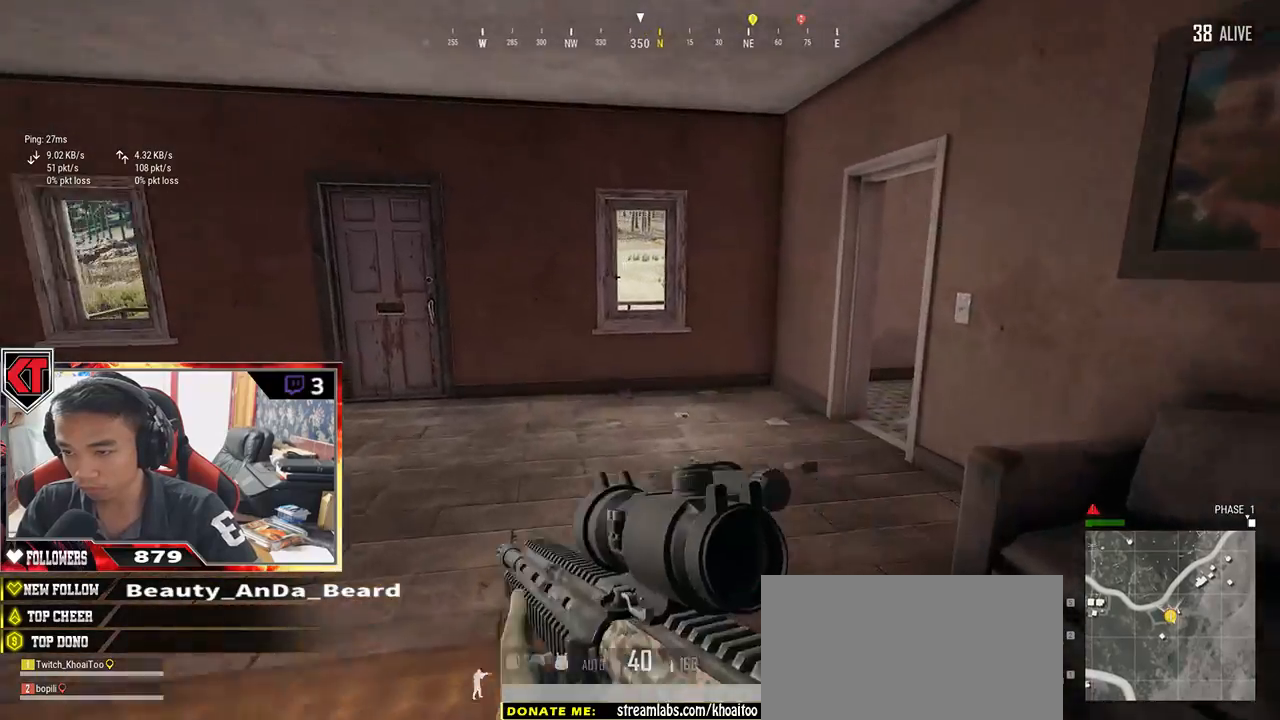
{"keys": ["d", "w"], "mouse": [], "events": [[383, "shift", "up"], [417, "d", "down"]]}
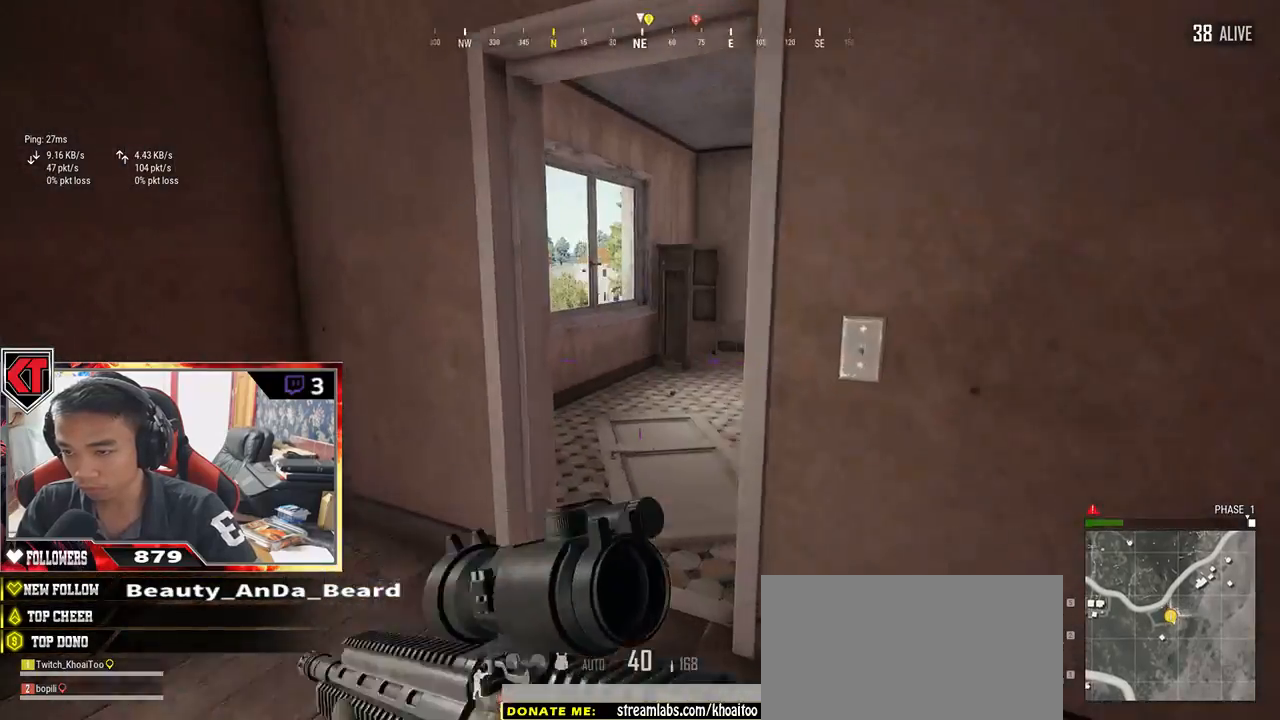
{"keys": ["w"], "mouse": [], "events": [[50, "d", "up"]]}
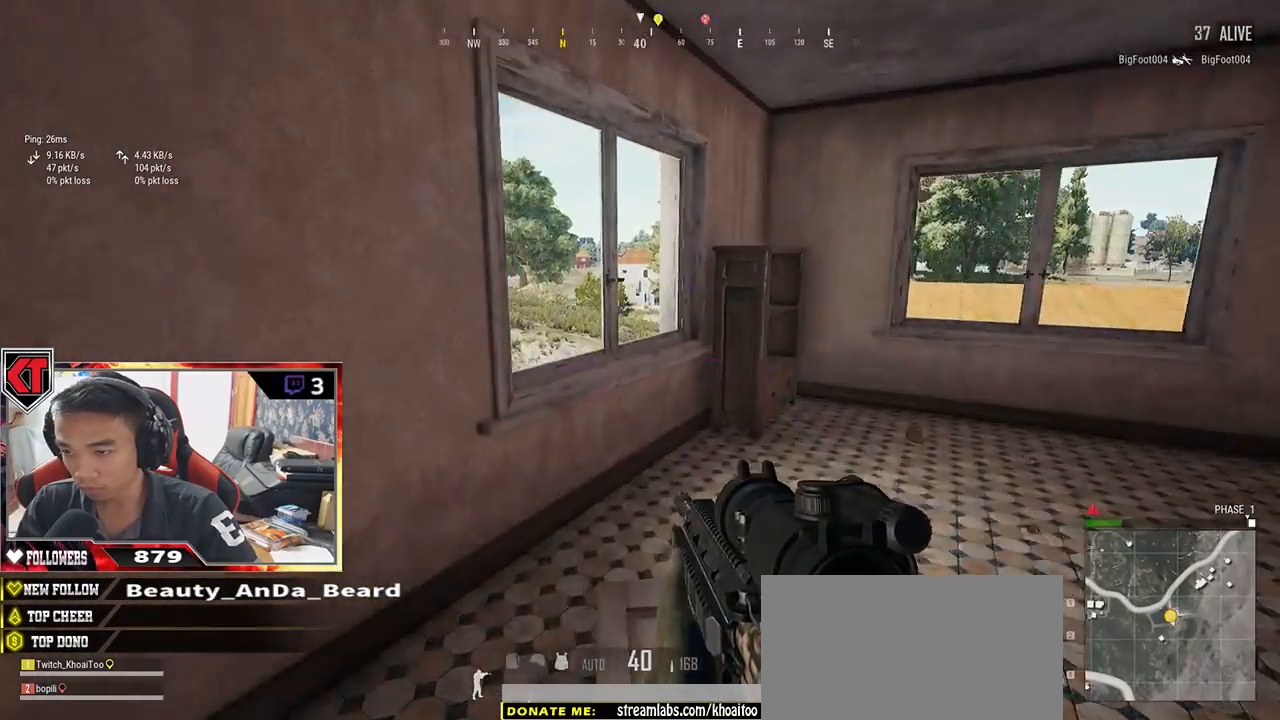
{"keys": ["a"], "mouse": [], "events": [[83, "d", "down"], [250, "w", "up"], [433, "a", "down"], [450, "d", "up"]]}
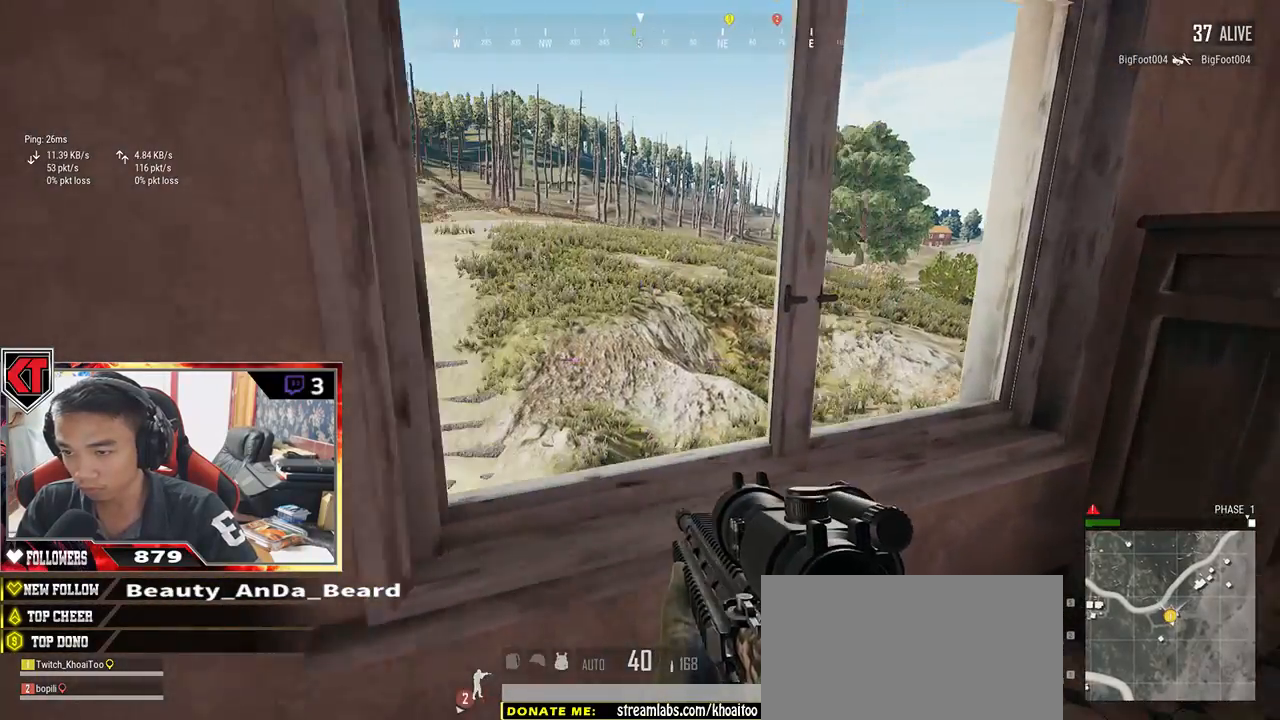
{"keys": ["d"], "mouse": [], "events": [[150, "a", "up"], [150, "d", "down"]]}
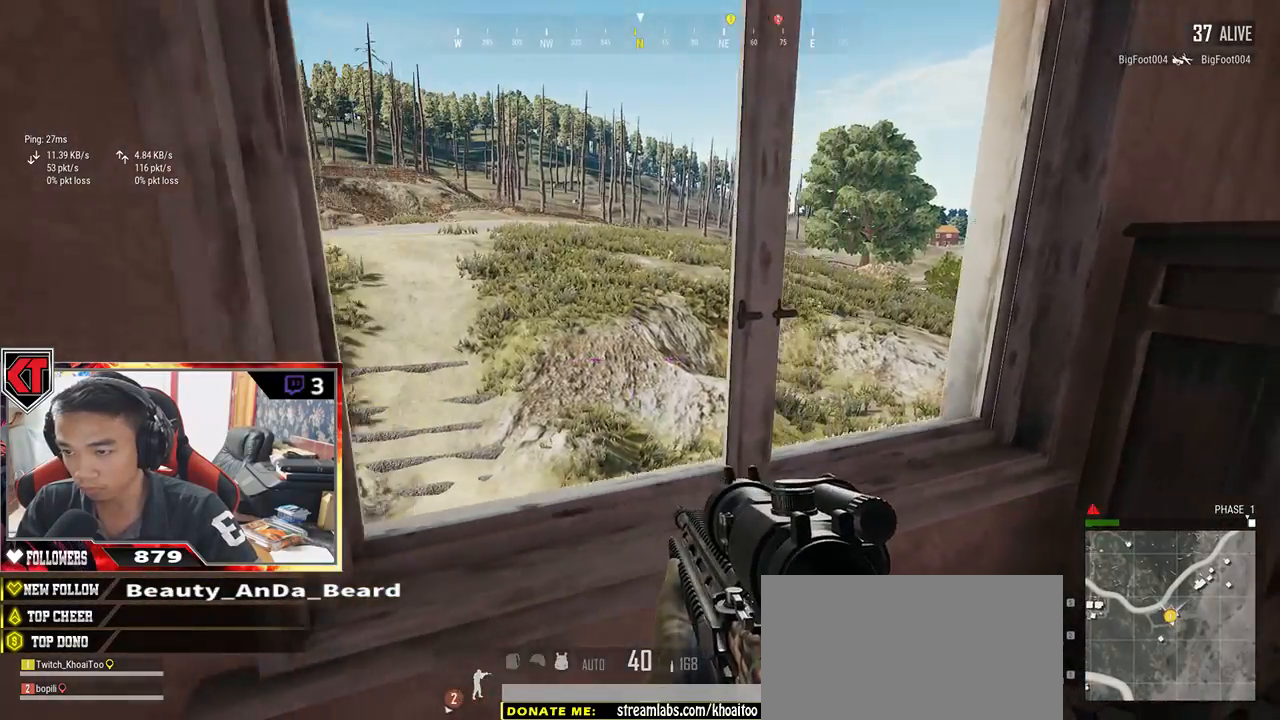
{"keys": ["d", "w"], "mouse": [], "events": [[467, "w", "down"]]}
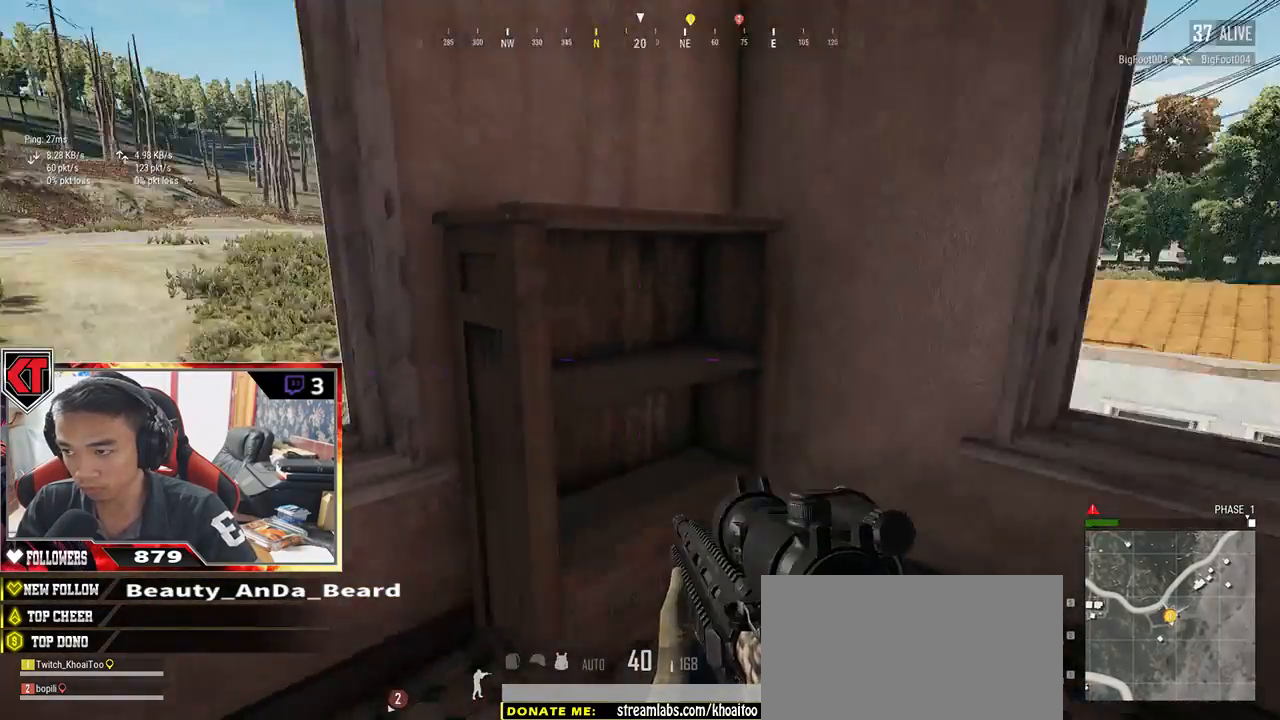
{"keys": ["s"], "mouse": [], "events": [[200, "w", "up"], [450, "s", "down"], [483, "d", "up"]]}
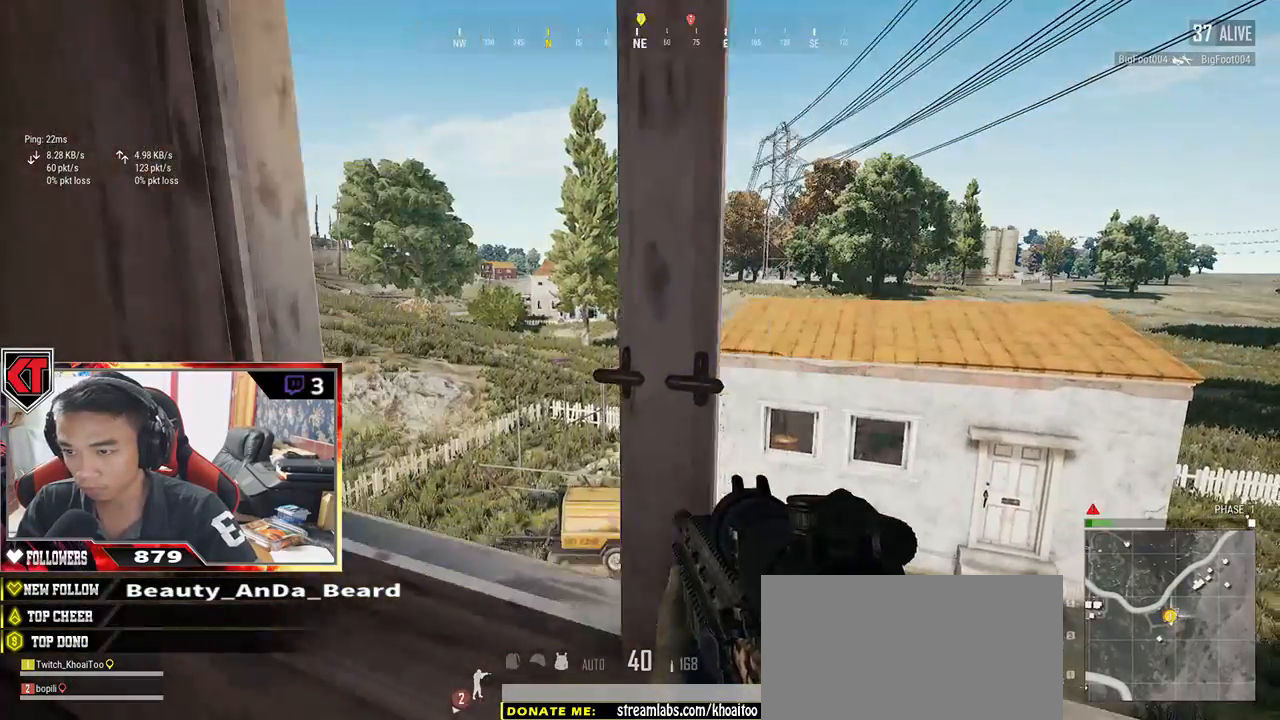
{"keys": ["a"], "mouse": [], "events": [[67, "a", "down"], [150, "s", "up"]]}
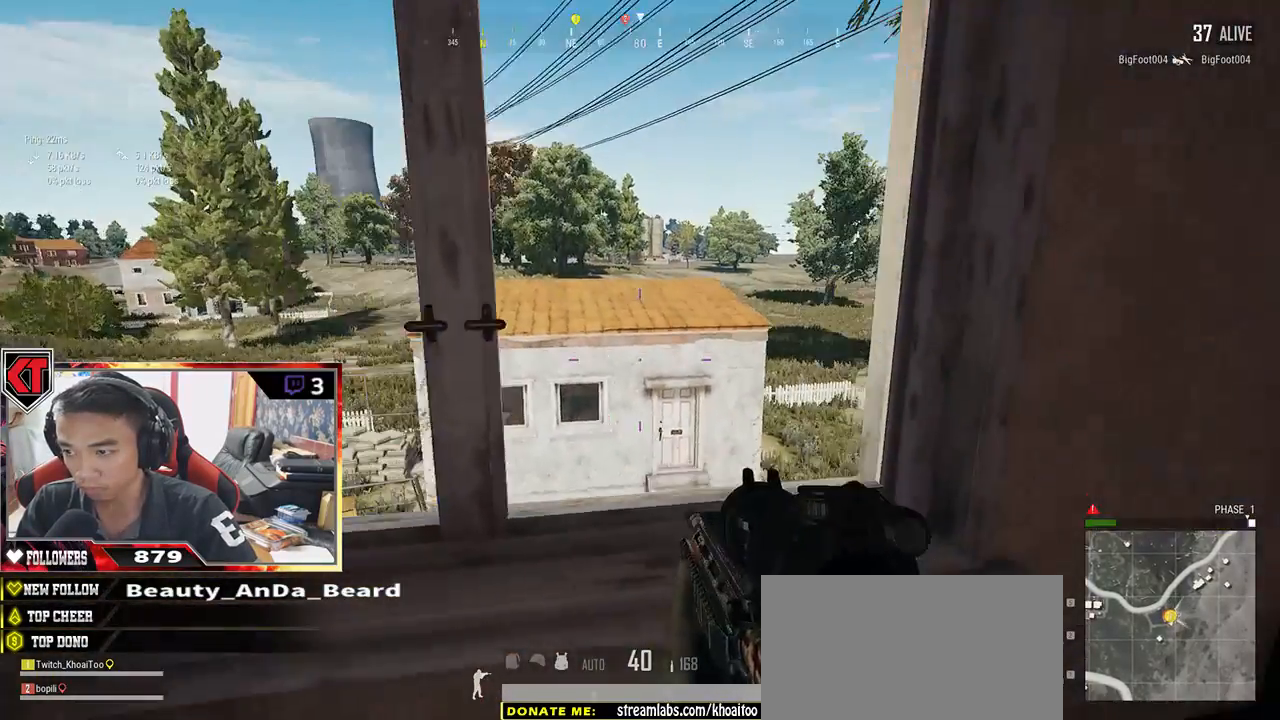
{"keys": [], "mouse": [], "events": [[33, "a", "up"]]}
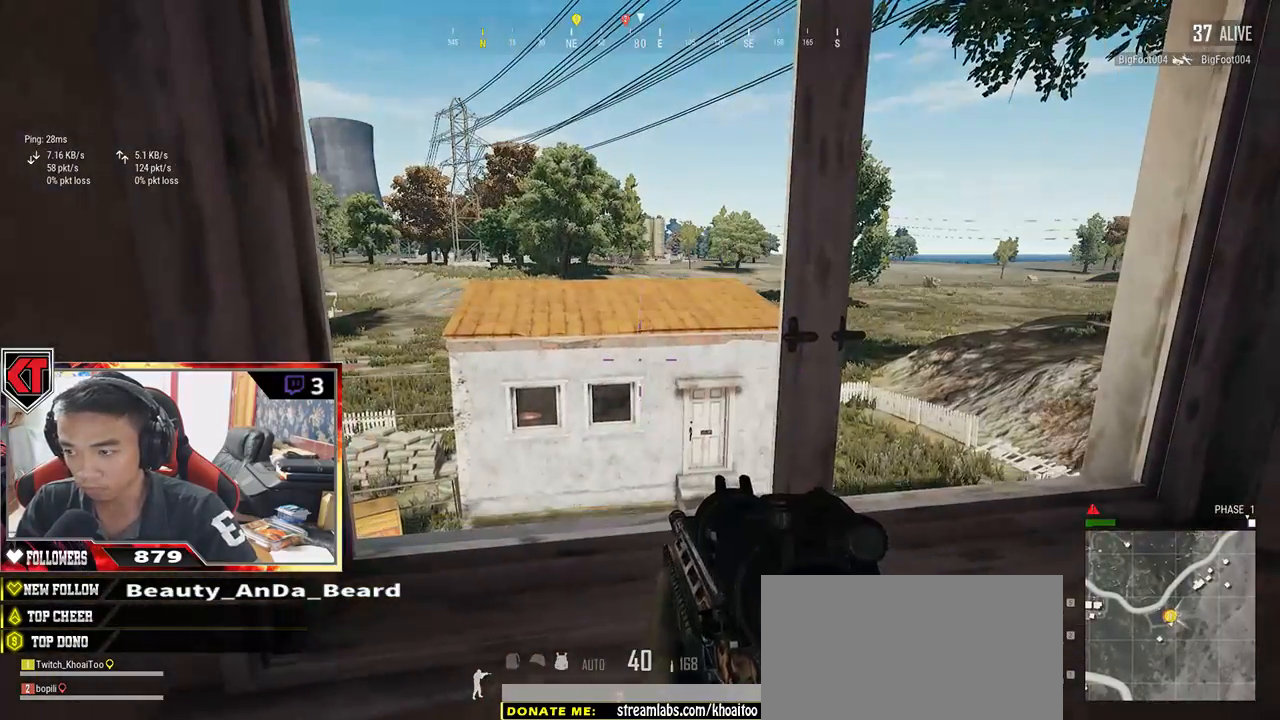
{"keys": ["d"], "mouse": [], "events": [[133, "w", "down"], [317, "w", "up"], [383, "d", "down"]]}
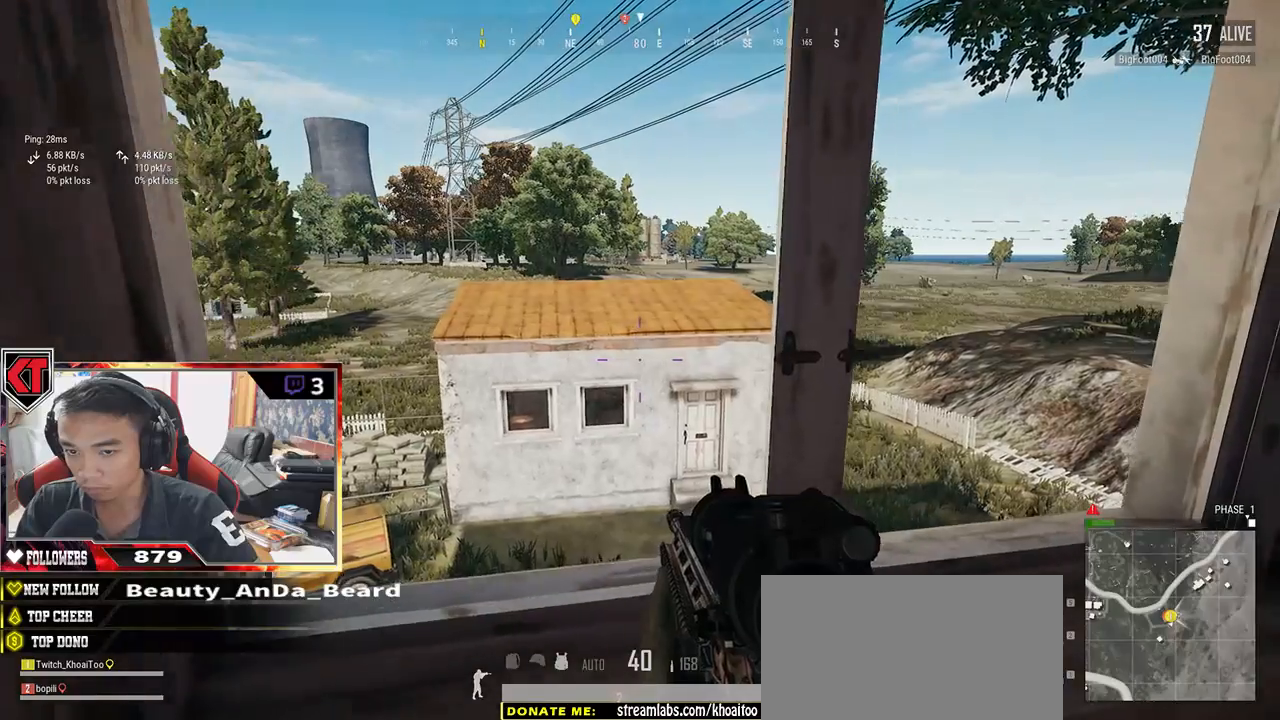
{"keys": ["d"], "mouse": [], "events": [[17, "d", "up"], [67, "a", "down"], [433, "a", "up"], [500, "d", "down"]]}
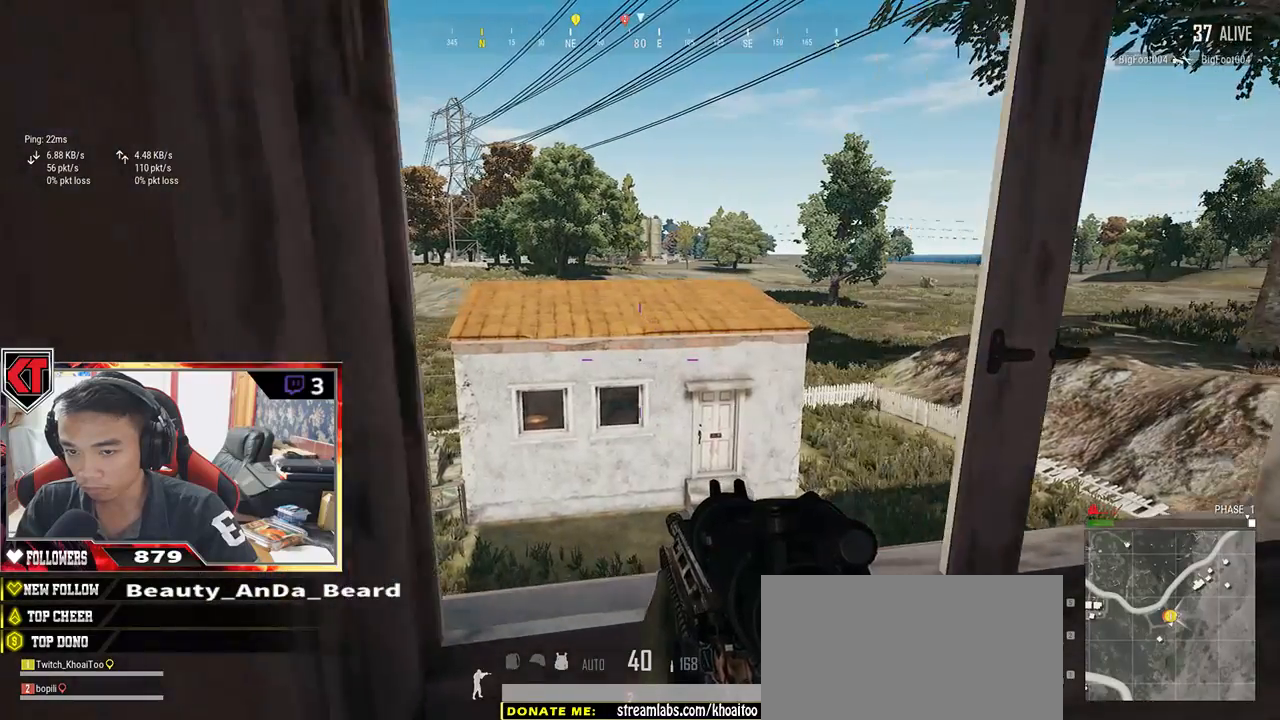
{"keys": [], "mouse": [], "events": [[250, "d", "up"], [317, "a", "down"], [500, "a", "up"]]}
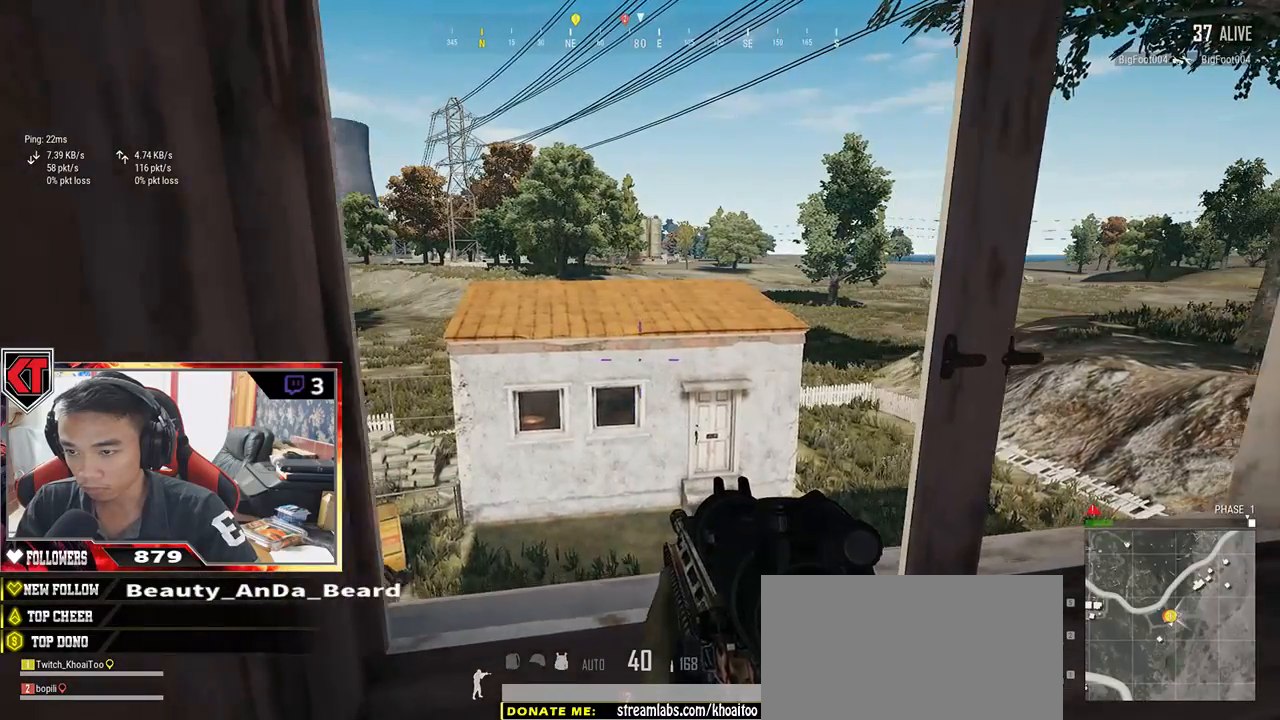
{"keys": ["a"], "mouse": [], "events": [[50, "d", "down"], [250, "d", "up"], [267, "a", "down"]]}
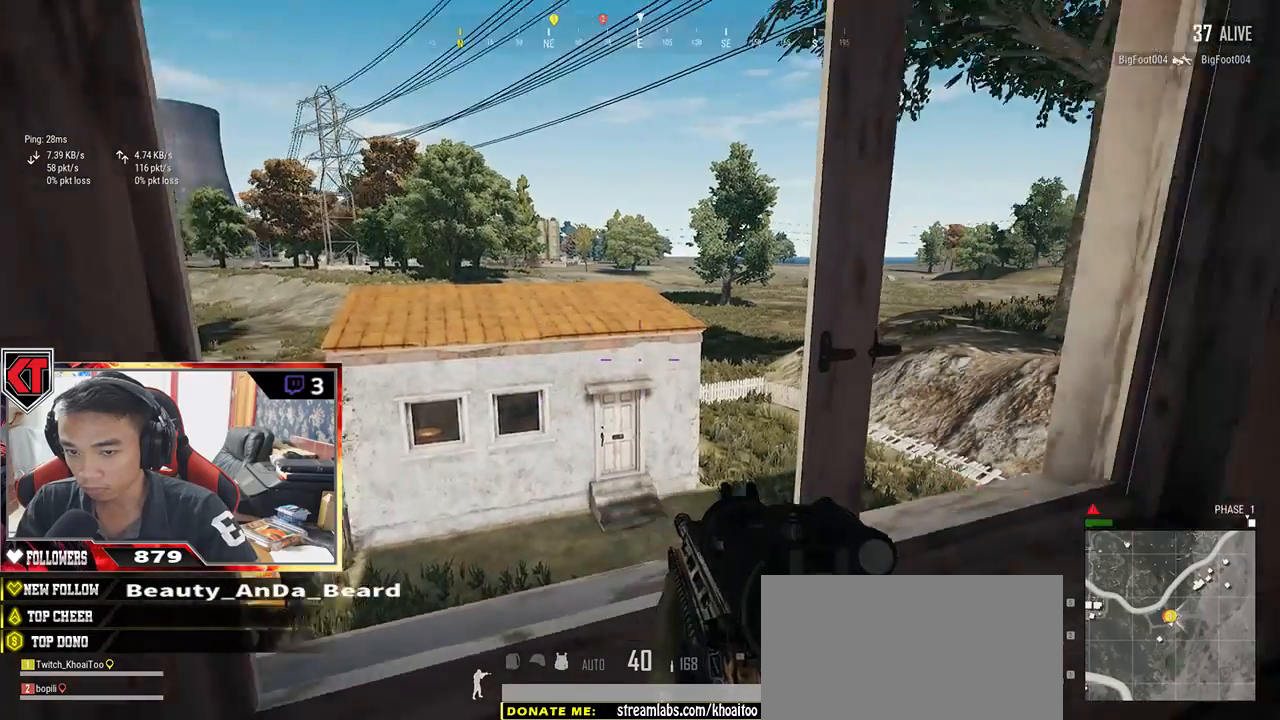
{"keys": ["d"], "mouse": [], "events": [[33, "a", "up"], [500, "d", "down"]]}
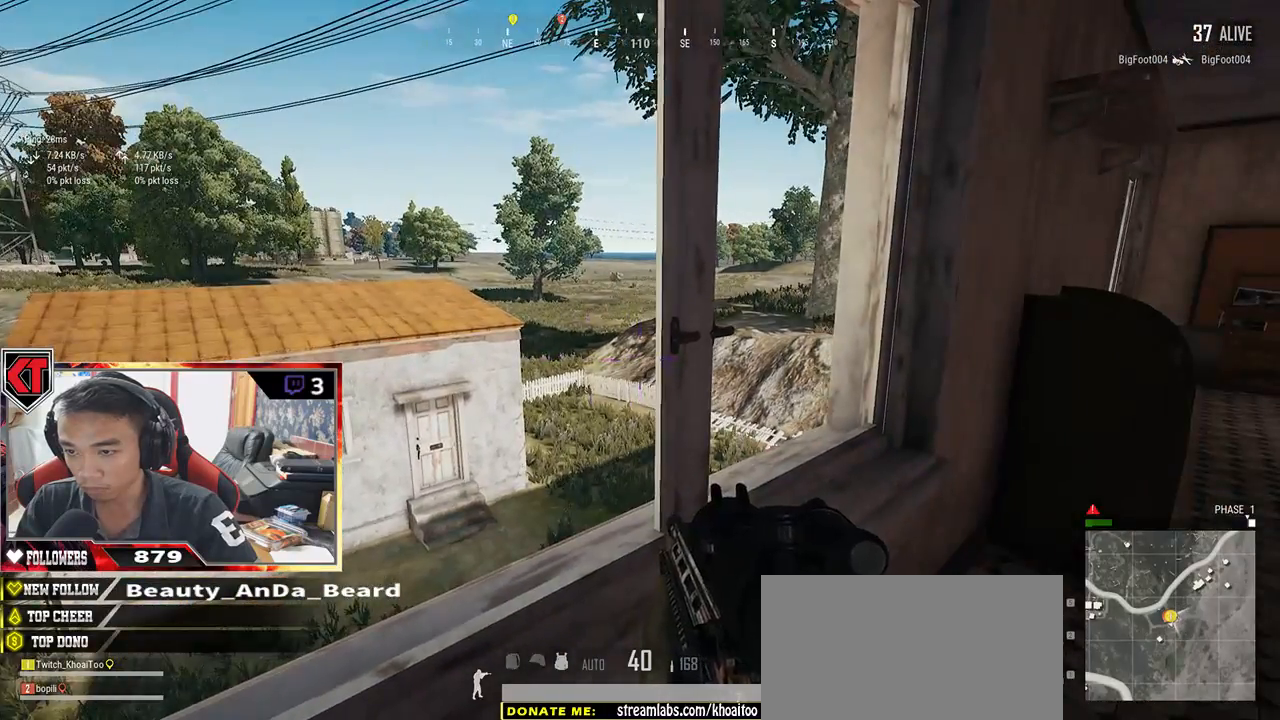
{"keys": ["d"], "mouse": [], "events": []}
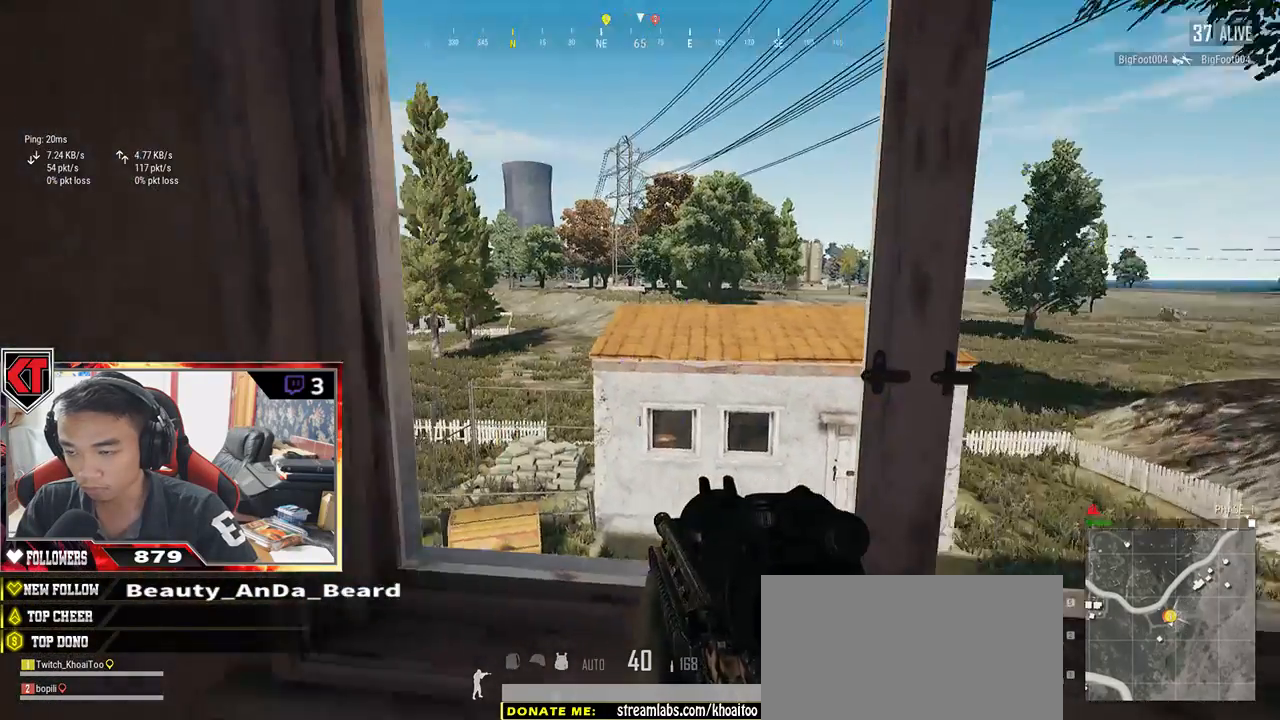
{"keys": [], "mouse": [], "events": [[100, "d", "up"]]}
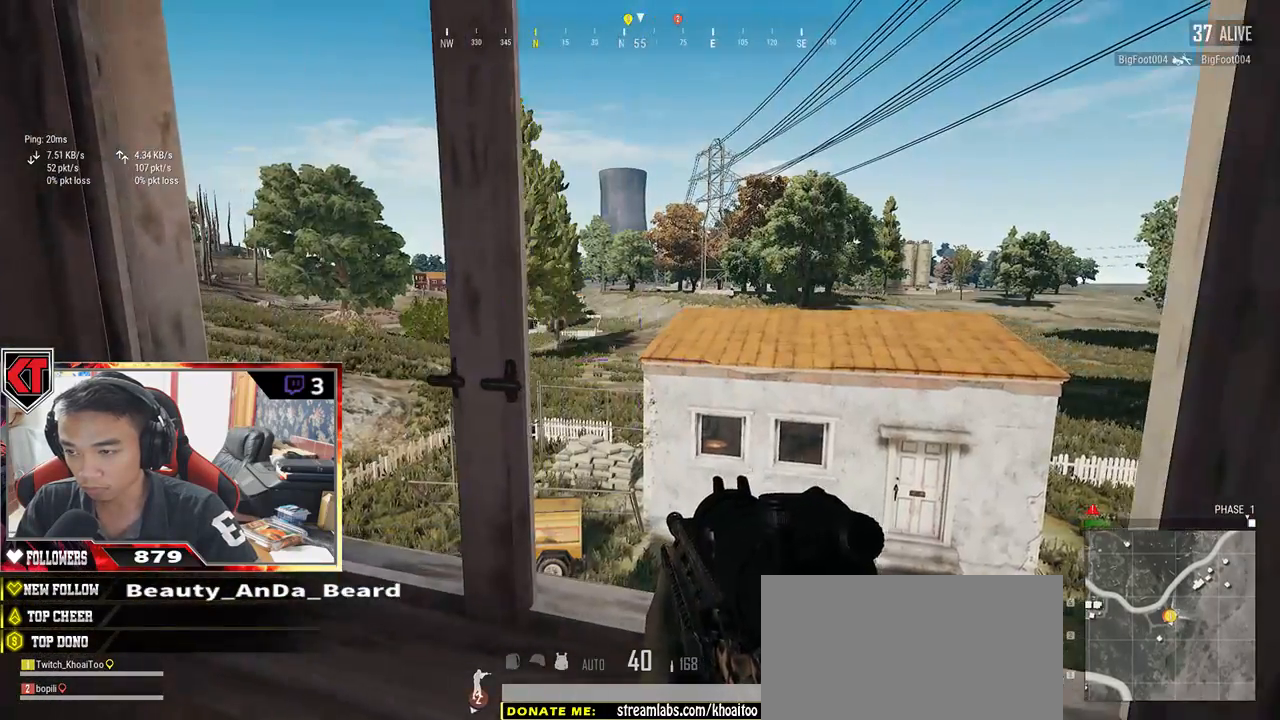
{"keys": ["d"], "mouse": [], "events": [[100, "s", "down"], [233, "d", "down"], [317, "s", "up"]]}
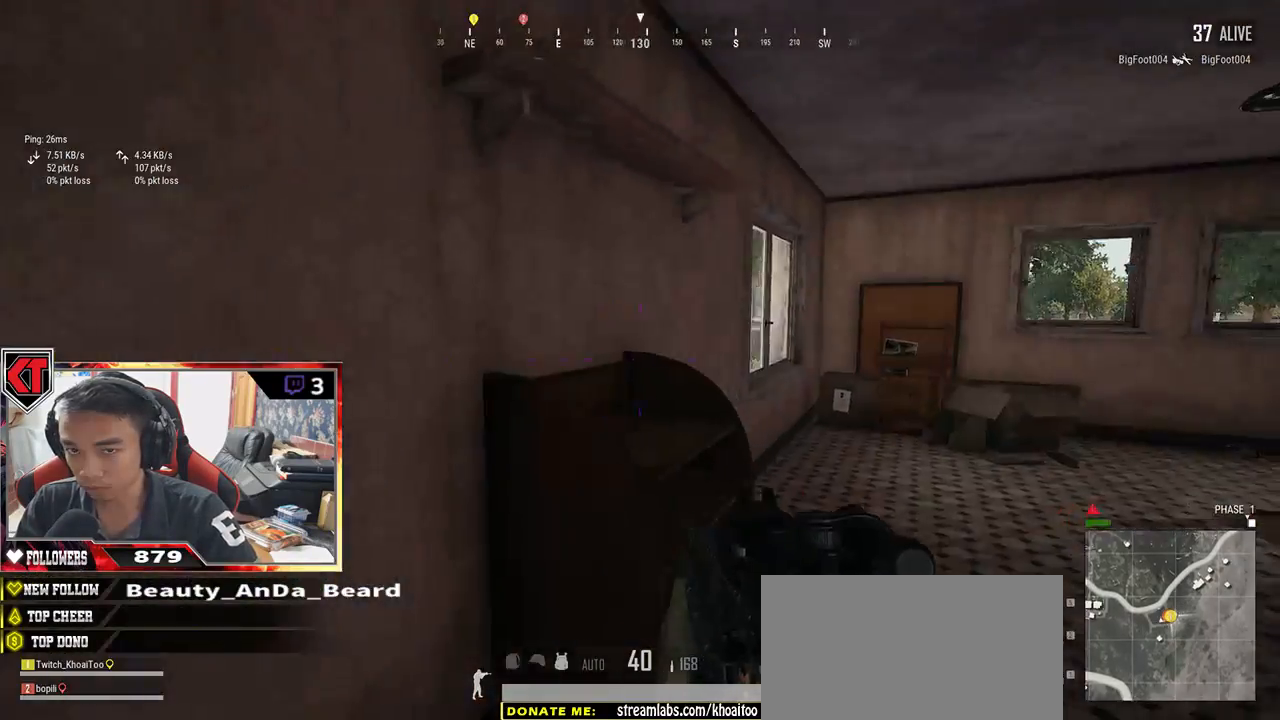
{"keys": ["d", "w"], "mouse": [], "events": [[133, "w", "down"]]}
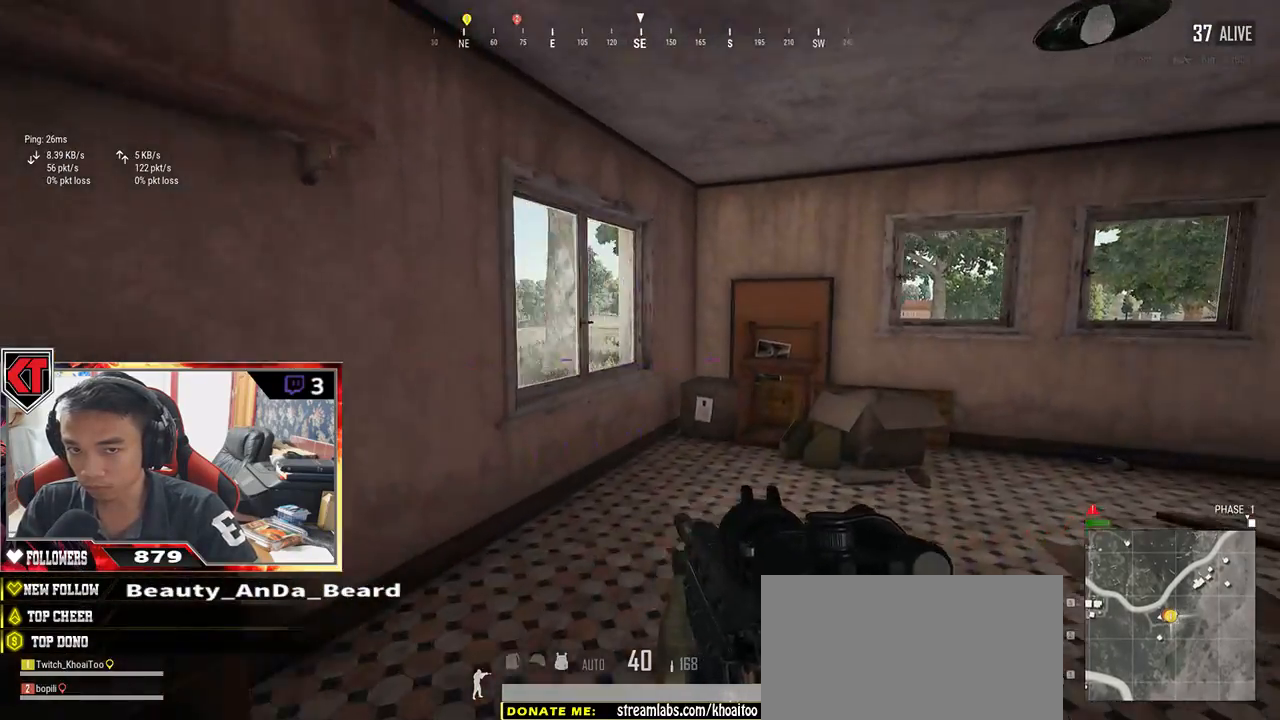
{"keys": ["d", "w"], "mouse": [], "events": []}
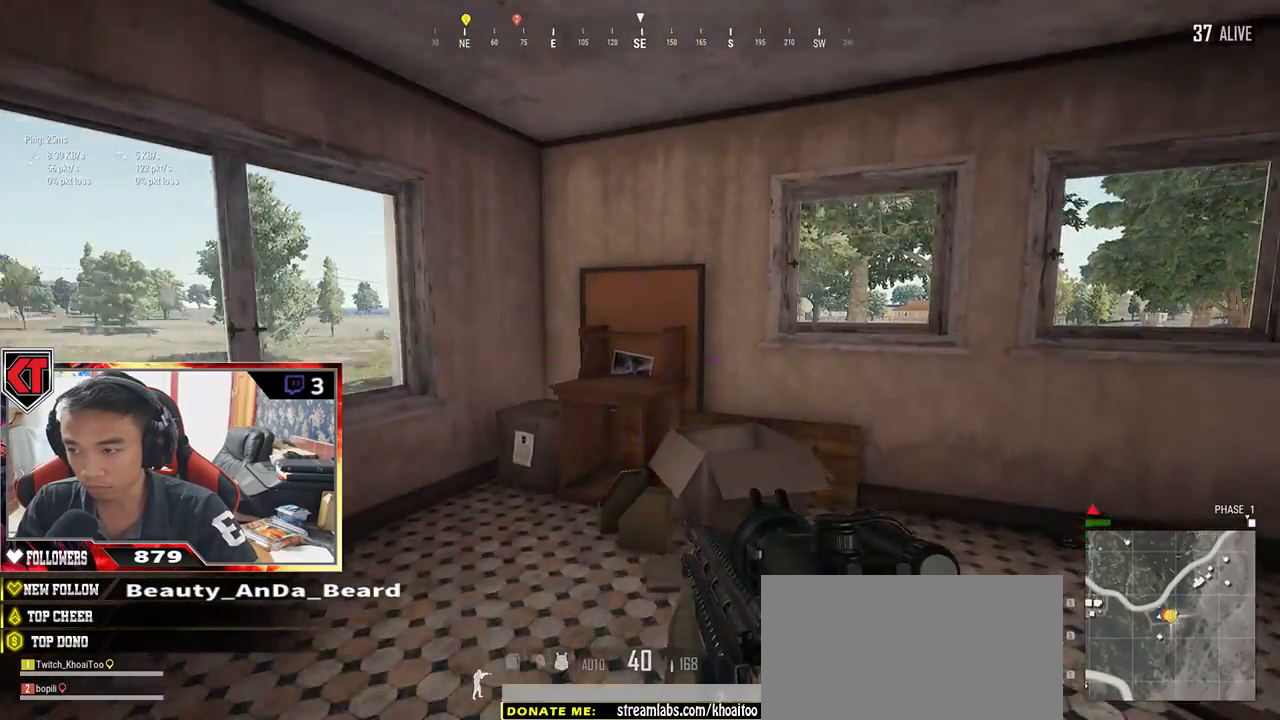
{"keys": ["d"], "mouse": [], "events": [[500, "w", "up"]]}
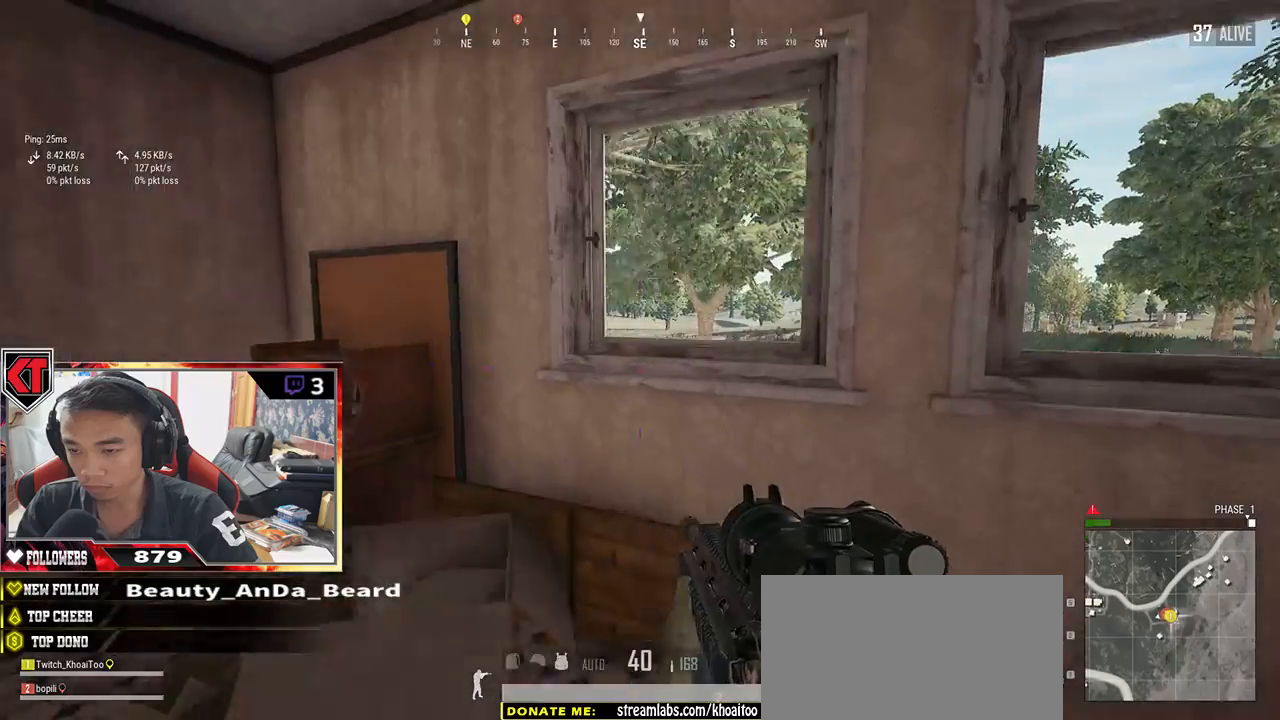
{"keys": ["a"], "mouse": [], "events": [[450, "d", "up"], [483, "a", "down"]]}
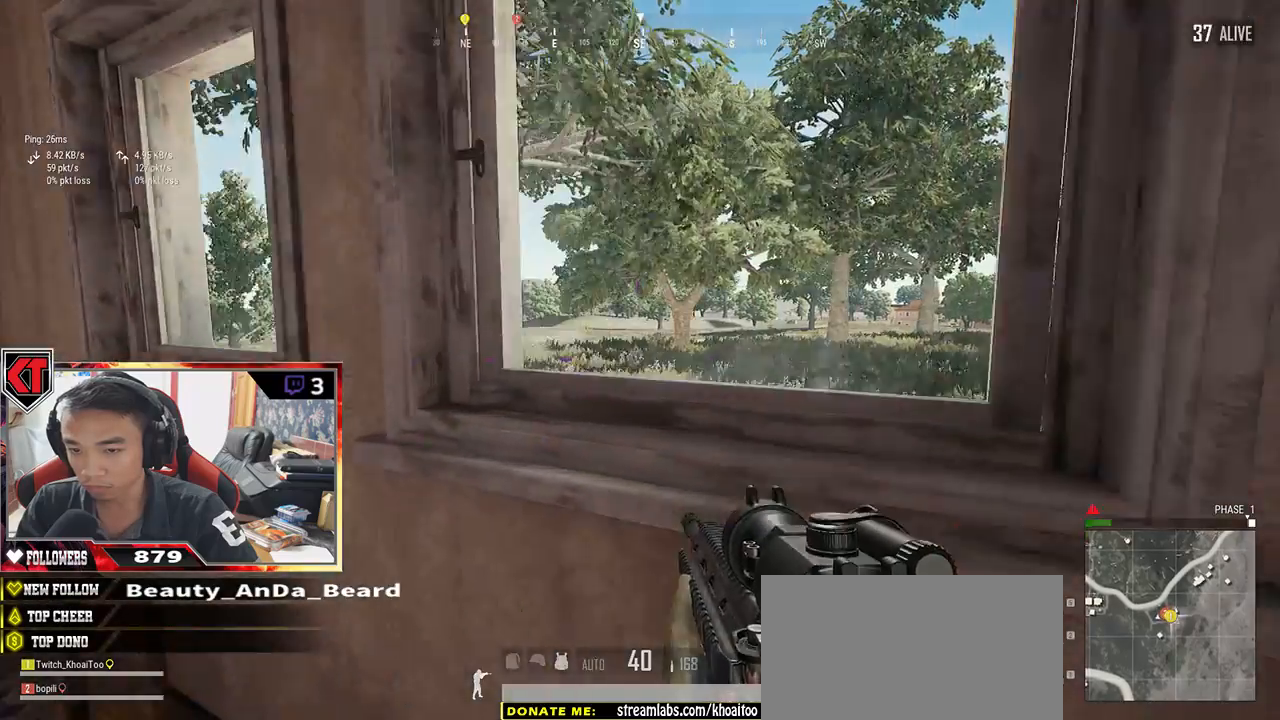
{"keys": ["w"], "mouse": [], "events": [[300, "w", "down"], [483, "a", "up"]]}
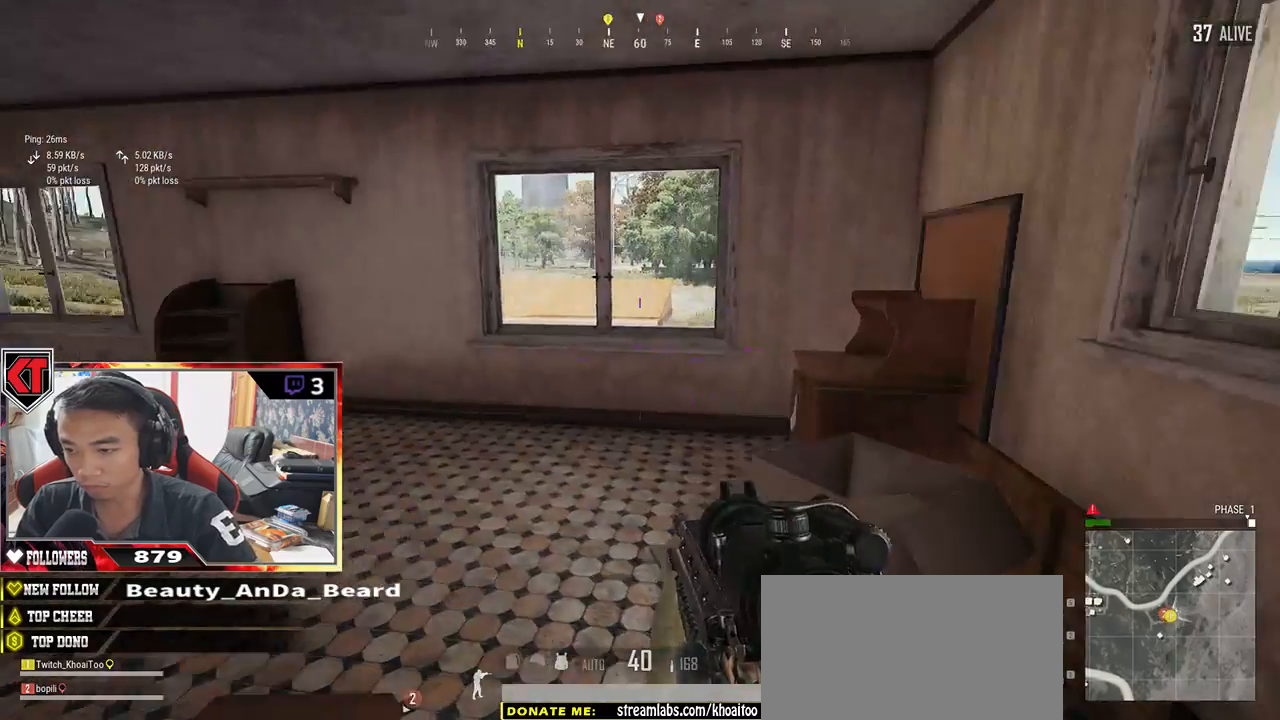
{"keys": ["d", "shift", "w"], "mouse": [], "events": [[283, "shift", "down"], [400, "d", "down"]]}
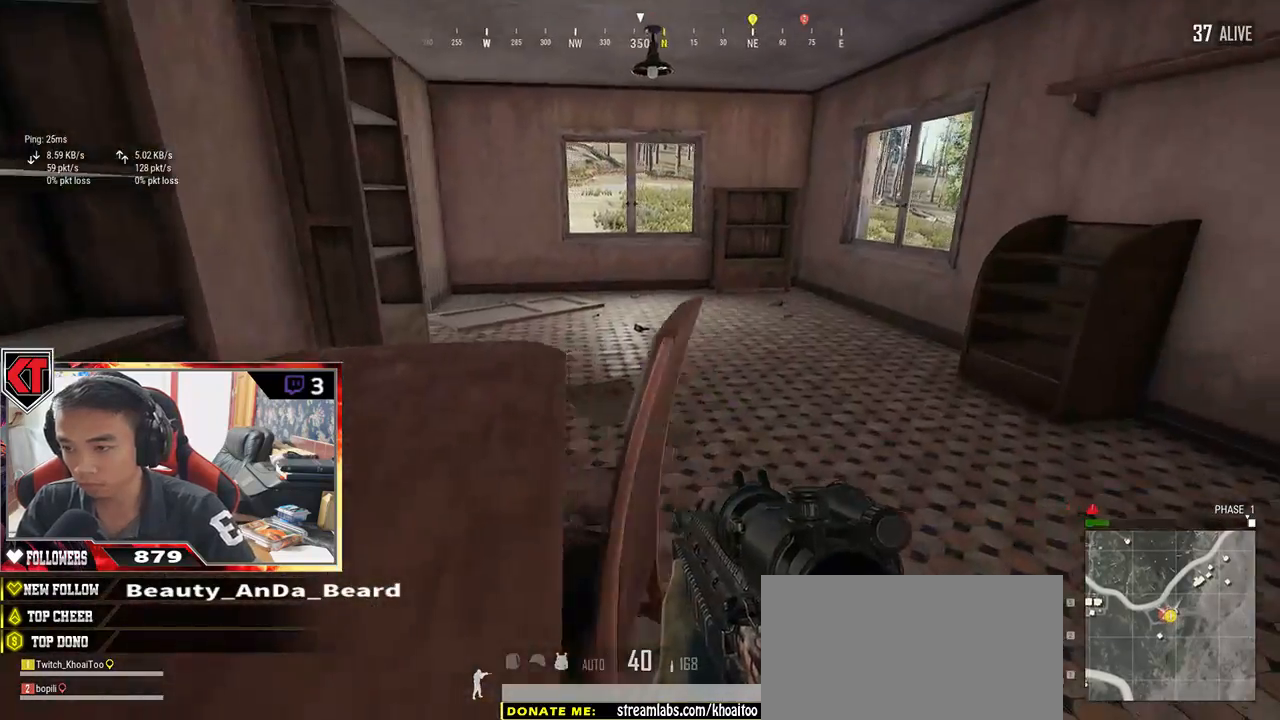
{"keys": ["shift", "w"], "mouse": [], "events": [[383, "d", "up"]]}